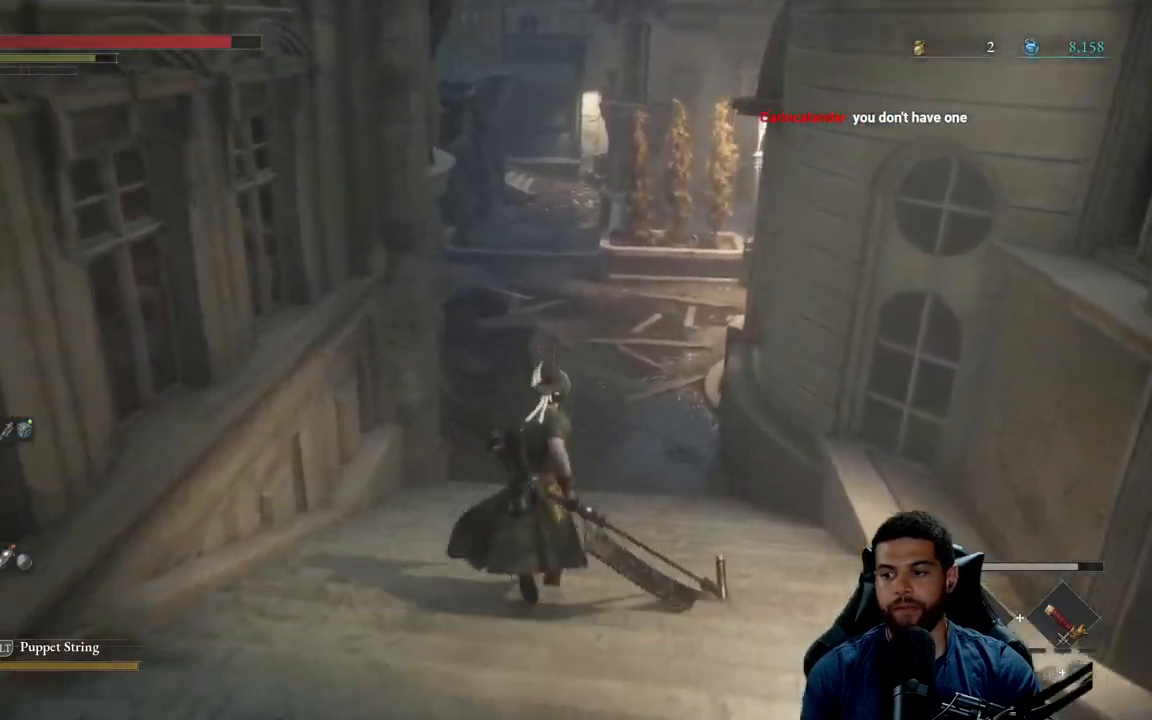
Gameplay with a controller (Xbox layout); each line is a JSON object with the inputs held at the frame after it. "events" lists button and stick changes between this image and that frame as [ms after this image, input, new state], when the widget could be followed in between.
{"buttons": ["B"], "left_stick": "up", "right_stick": "center", "events": []}
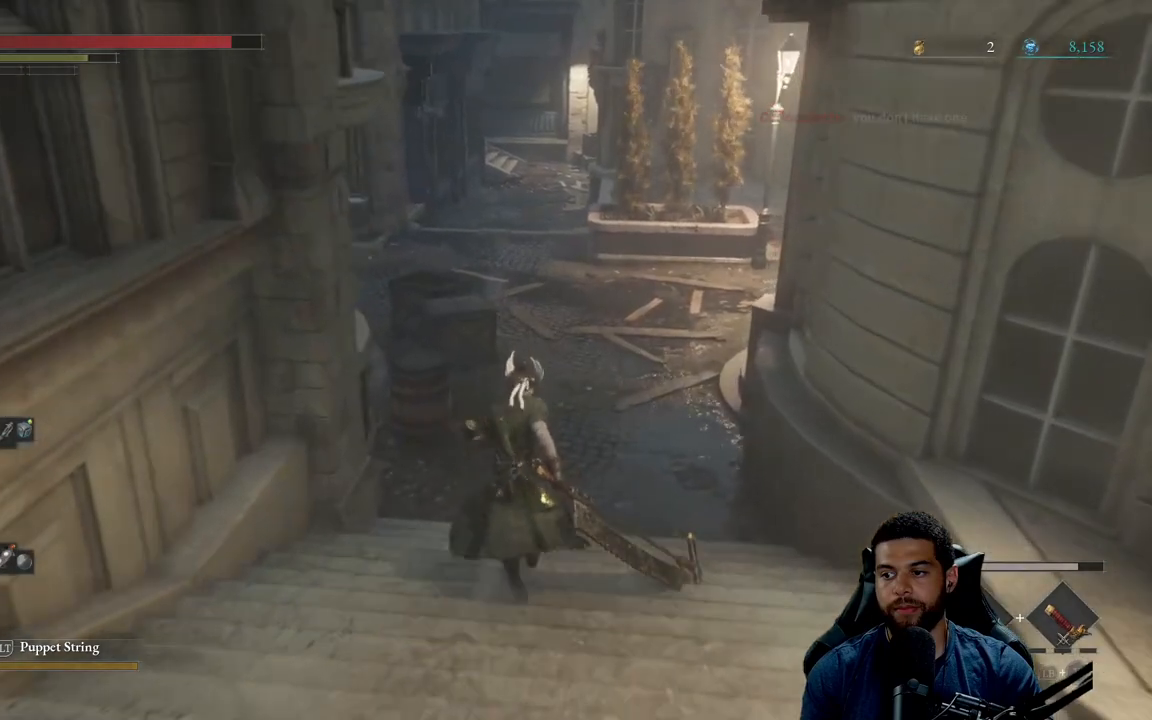
{"buttons": [], "left_stick": "up", "right_stick": "center", "events": [[67, "B", "up"]]}
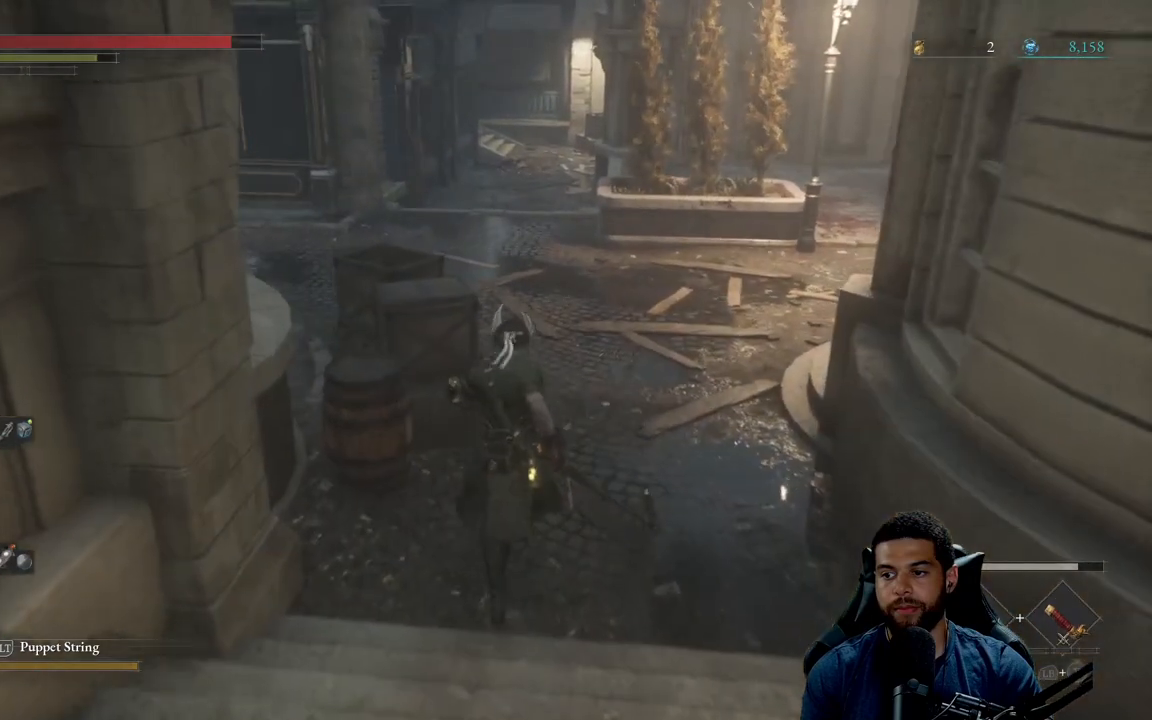
{"buttons": [], "left_stick": "center", "right_stick": "center", "events": [[333, "left_stick", "center"]]}
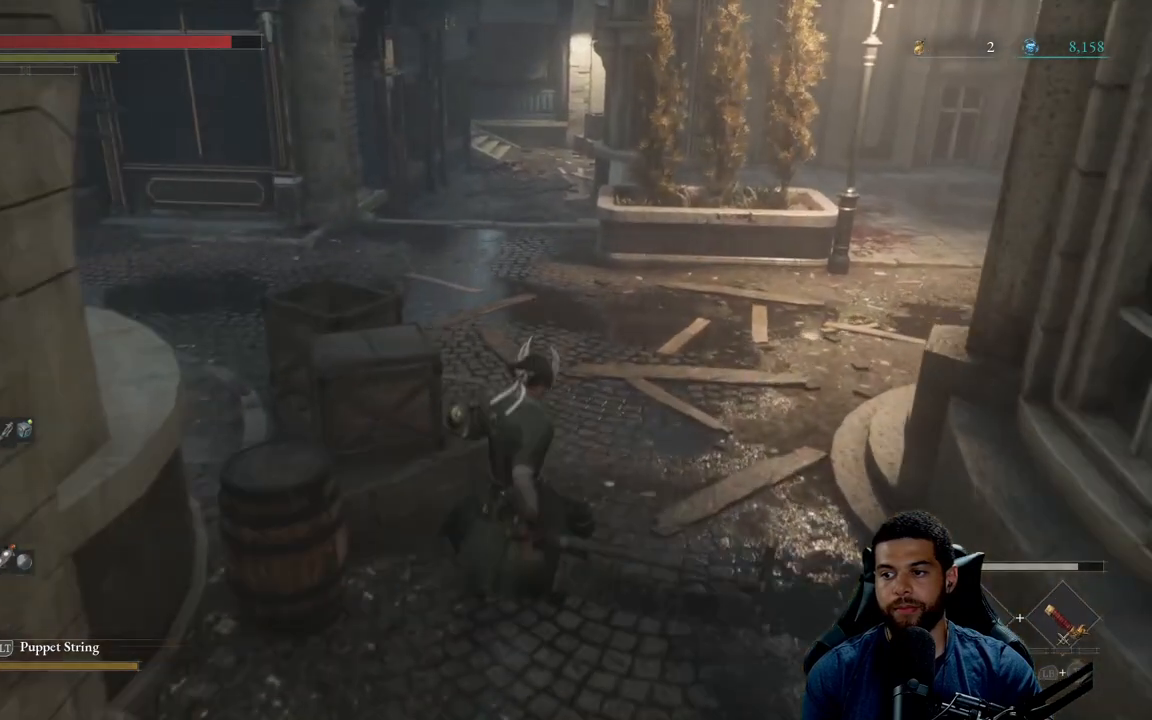
{"buttons": [], "left_stick": "center", "right_stick": "center", "events": []}
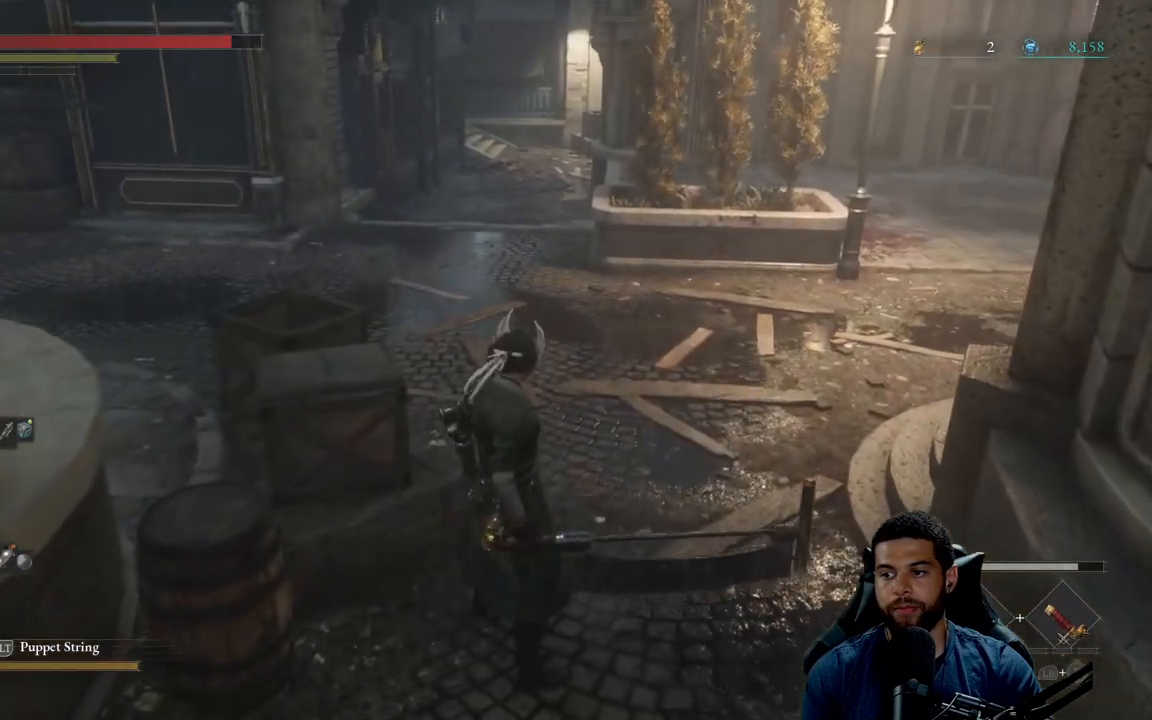
{"buttons": [], "left_stick": "center", "right_stick": "center", "events": []}
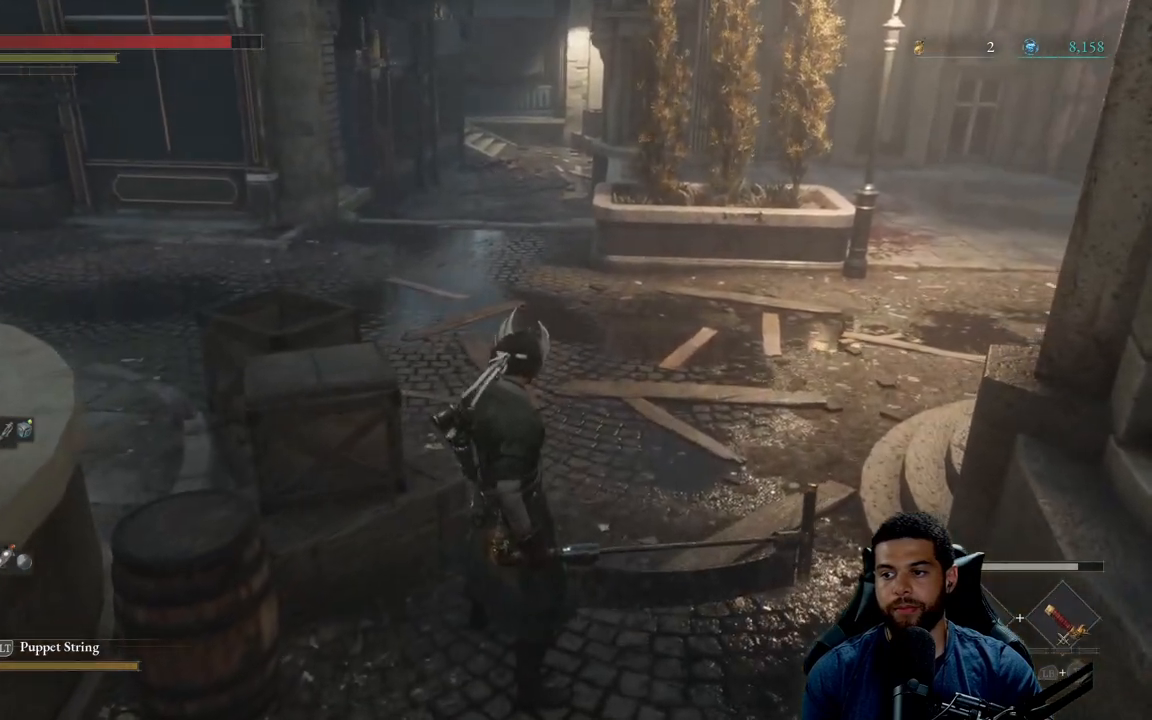
{"buttons": [], "left_stick": "up-right", "right_stick": "left", "events": [[67, "left_stick", "right"], [233, "left_stick", "up-right"], [367, "right_stick", "left"]]}
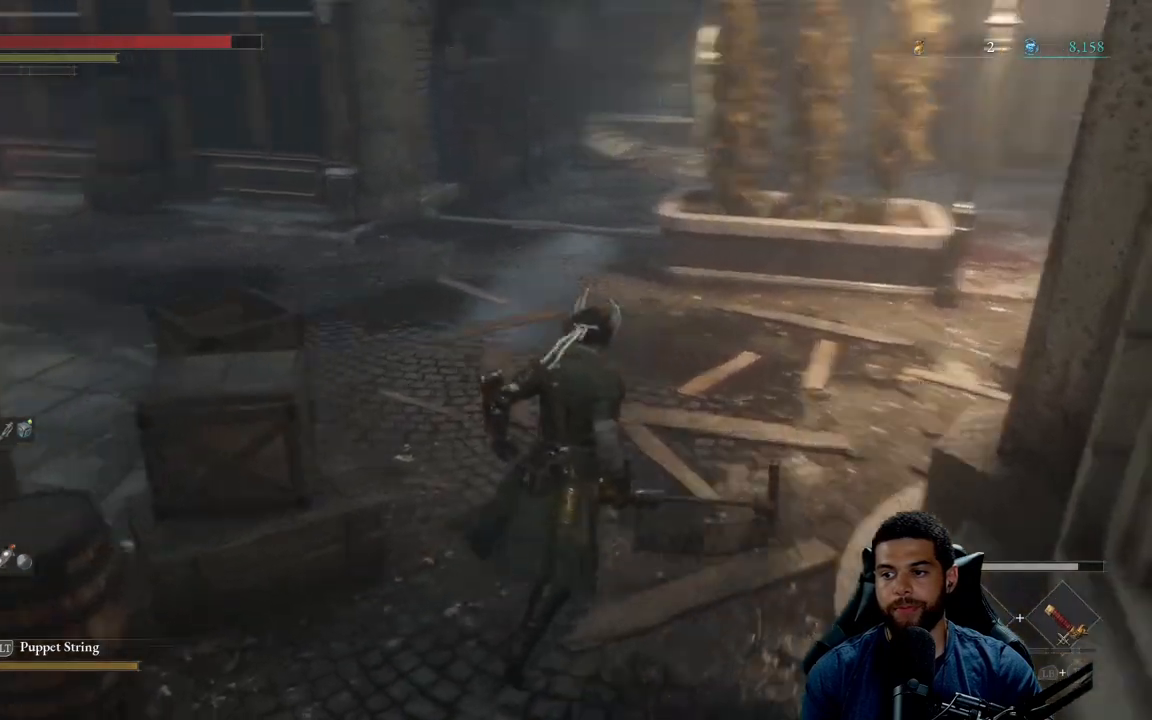
{"buttons": [], "left_stick": "center", "right_stick": "center", "events": [[167, "left_stick", "center"], [200, "right_stick", "center"]]}
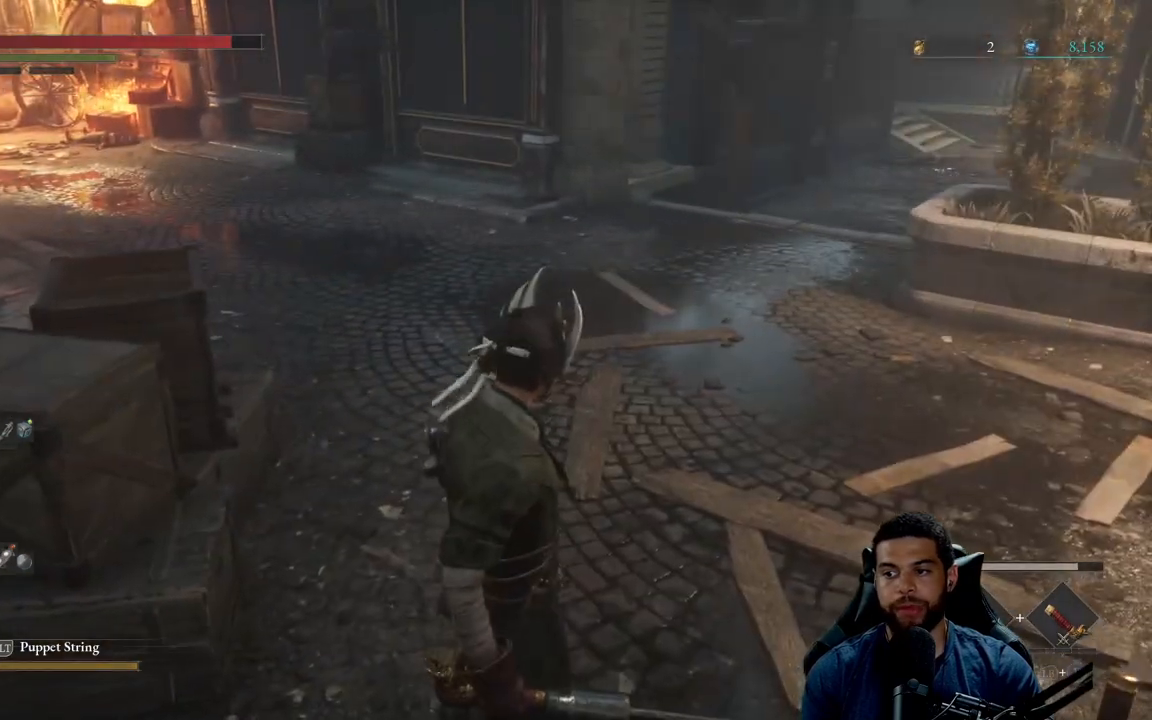
{"buttons": [], "left_stick": "up-right", "right_stick": "left", "events": [[183, "left_stick", "up-right"], [417, "right_stick", "left"]]}
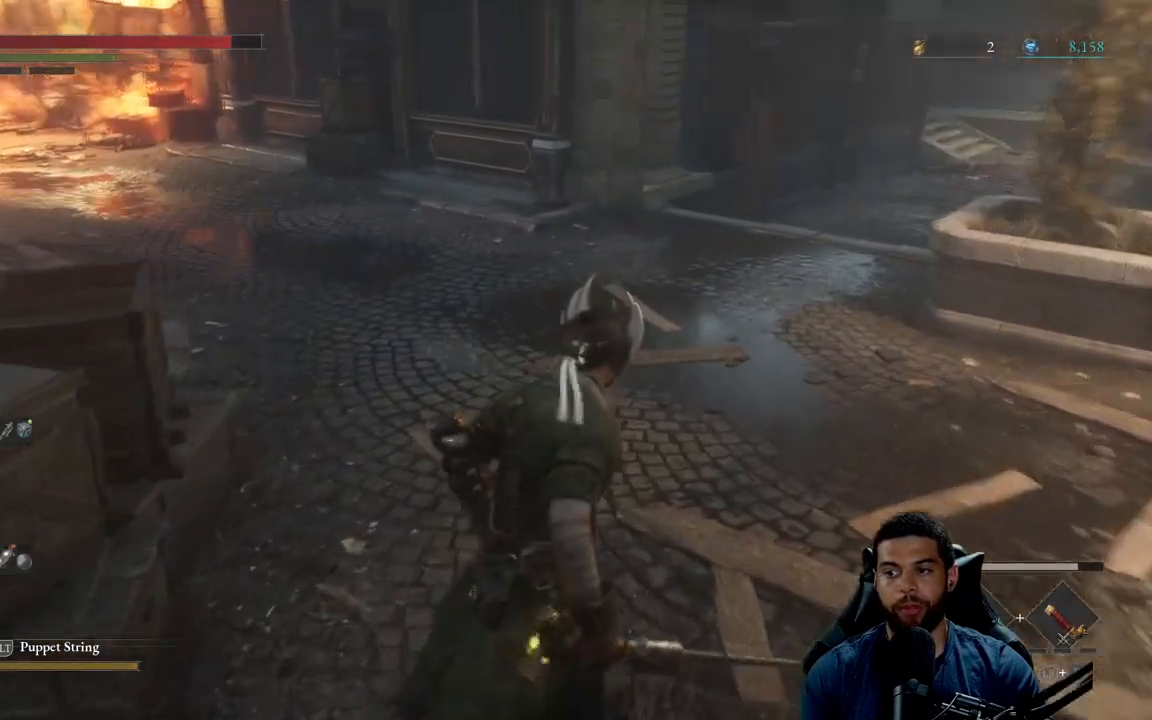
{"buttons": [], "left_stick": "up-right", "right_stick": "center", "events": [[300, "right_stick", "center"]]}
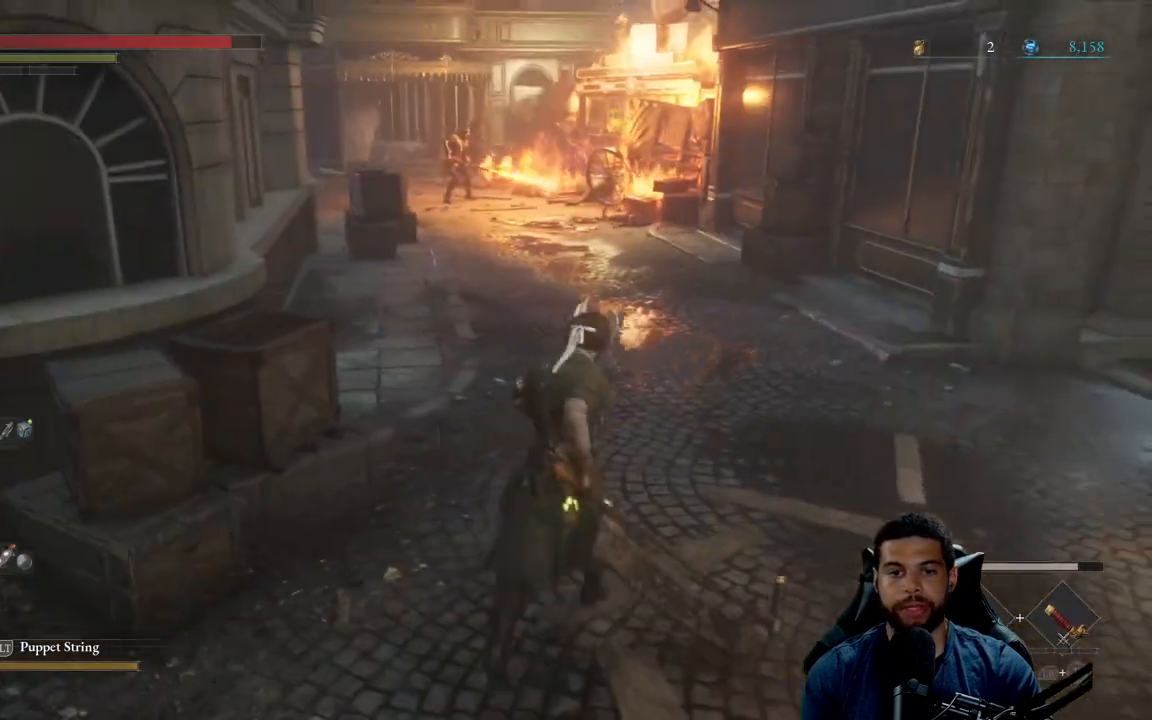
{"buttons": [], "left_stick": "center", "right_stick": "right", "events": [[333, "left_stick", "center"], [483, "right_stick", "right"]]}
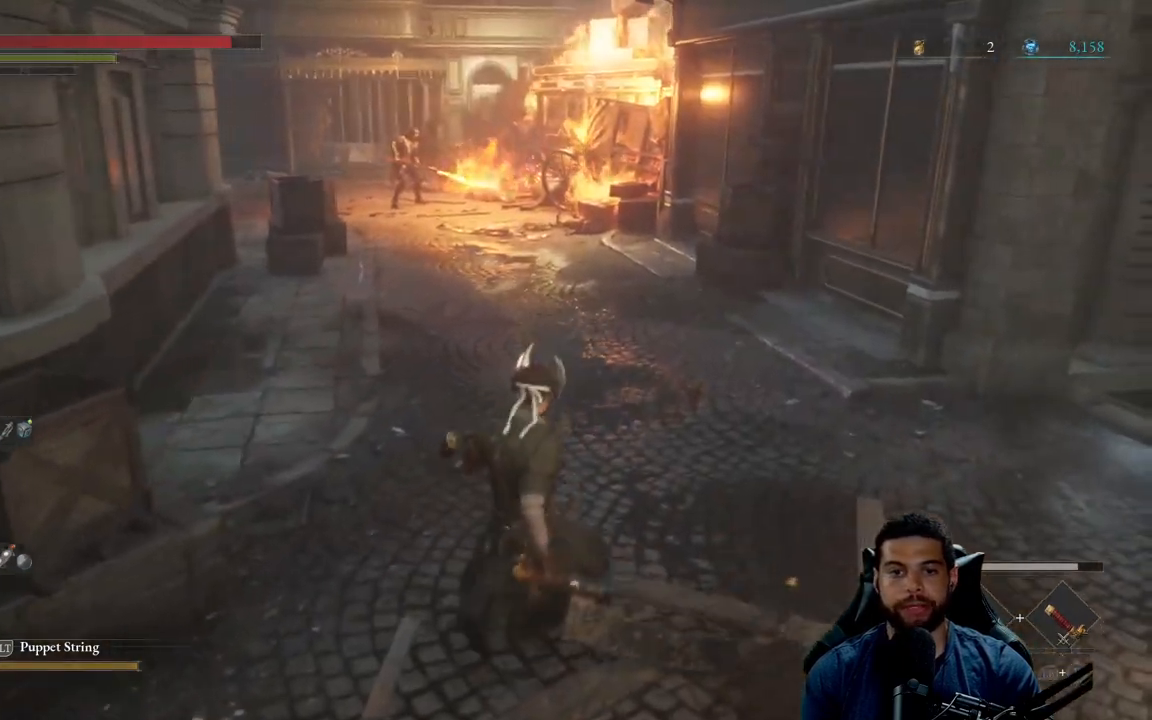
{"buttons": [], "left_stick": "center", "right_stick": "right", "events": []}
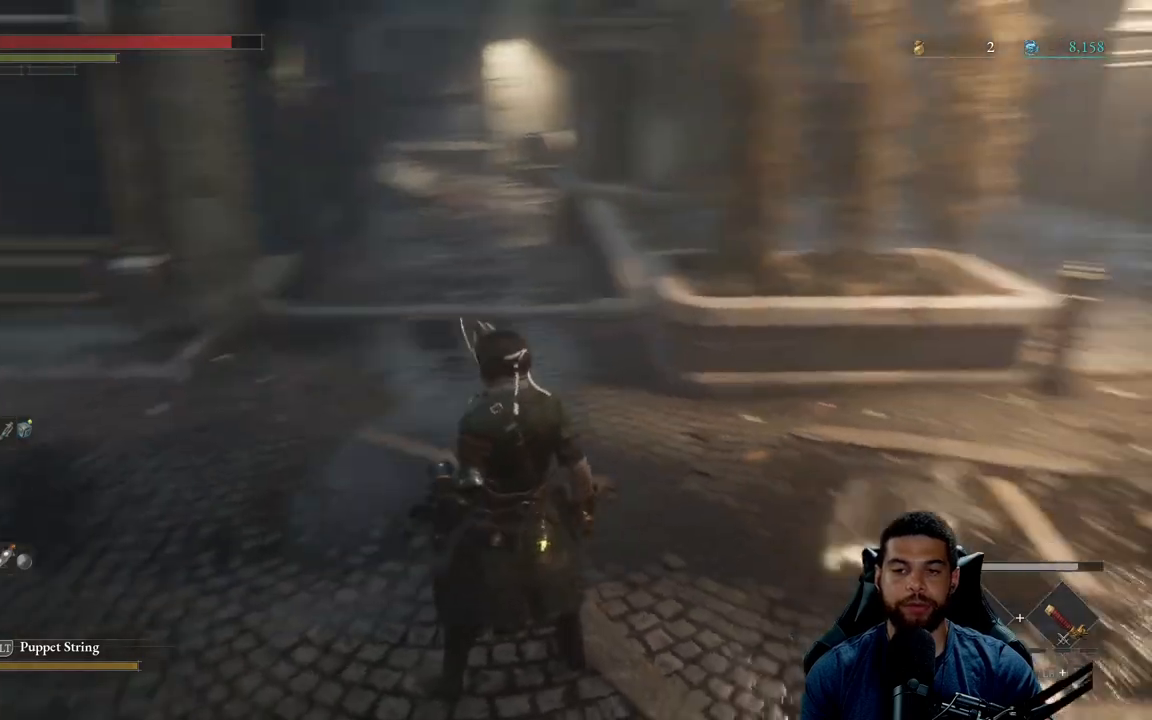
{"buttons": [], "left_stick": "up-right", "right_stick": "center", "events": [[50, "right_stick", "center"], [217, "right_stick", "right"], [317, "left_stick", "up-right"], [467, "right_stick", "center"]]}
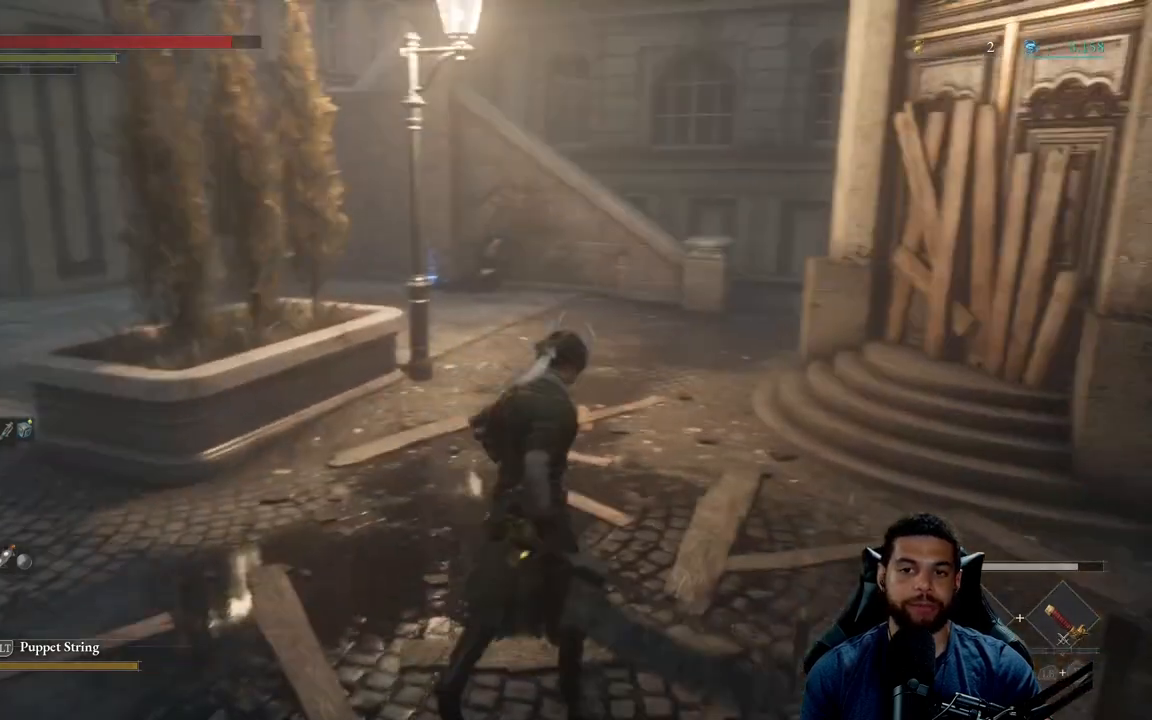
{"buttons": [], "left_stick": "up-right", "right_stick": "center", "events": [[217, "right_stick", "left"], [383, "right_stick", "center"]]}
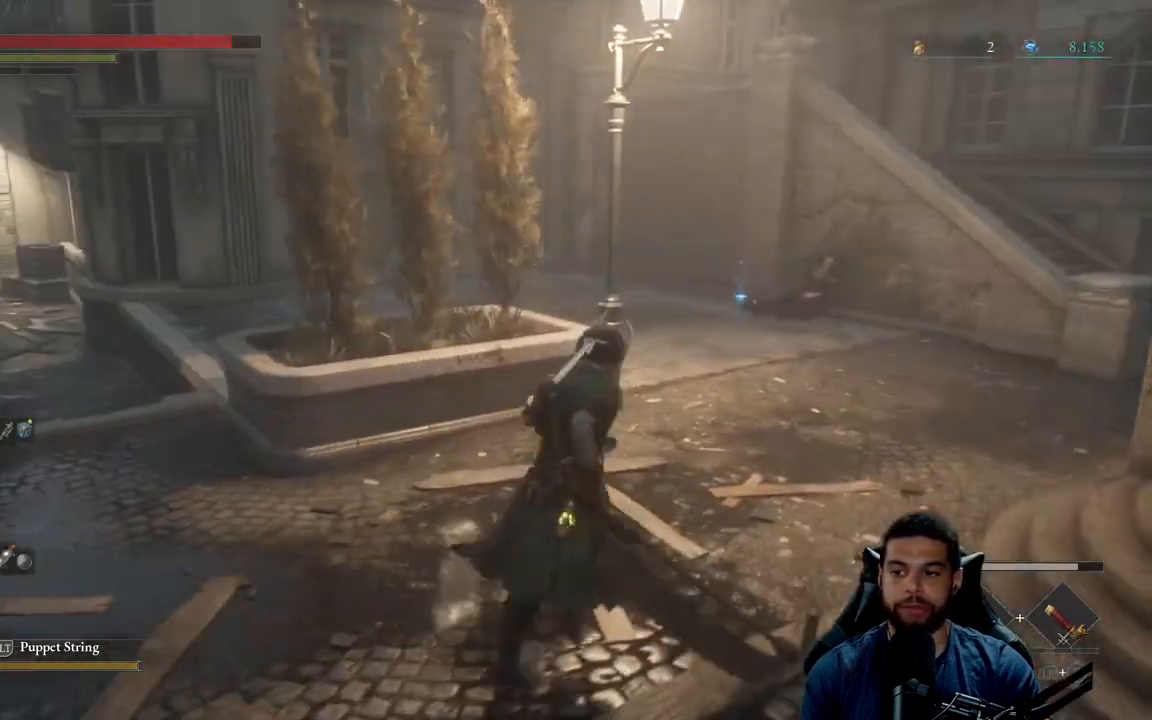
{"buttons": ["B"], "left_stick": "up-right", "right_stick": "center", "events": [[67, "B", "down"]]}
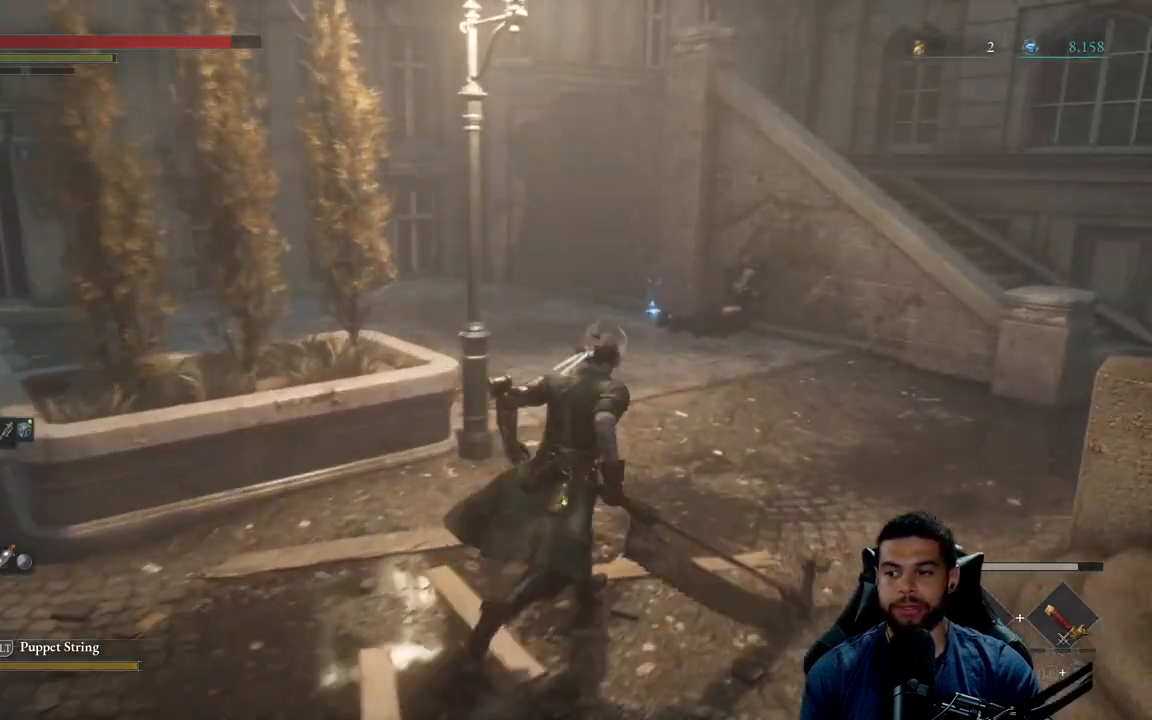
{"buttons": ["B"], "left_stick": "up-right", "right_stick": "center", "events": [[33, "right_stick", "left"], [183, "right_stick", "center"]]}
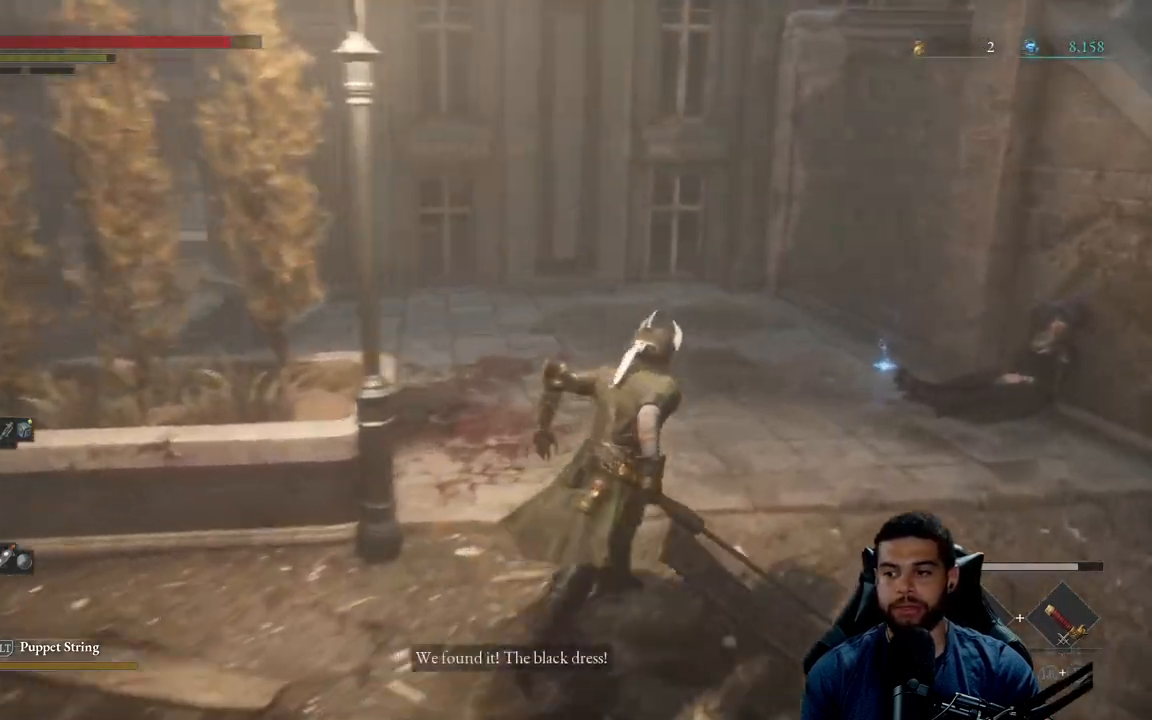
{"buttons": [], "left_stick": "up-right", "right_stick": "center", "events": [[450, "B", "up"]]}
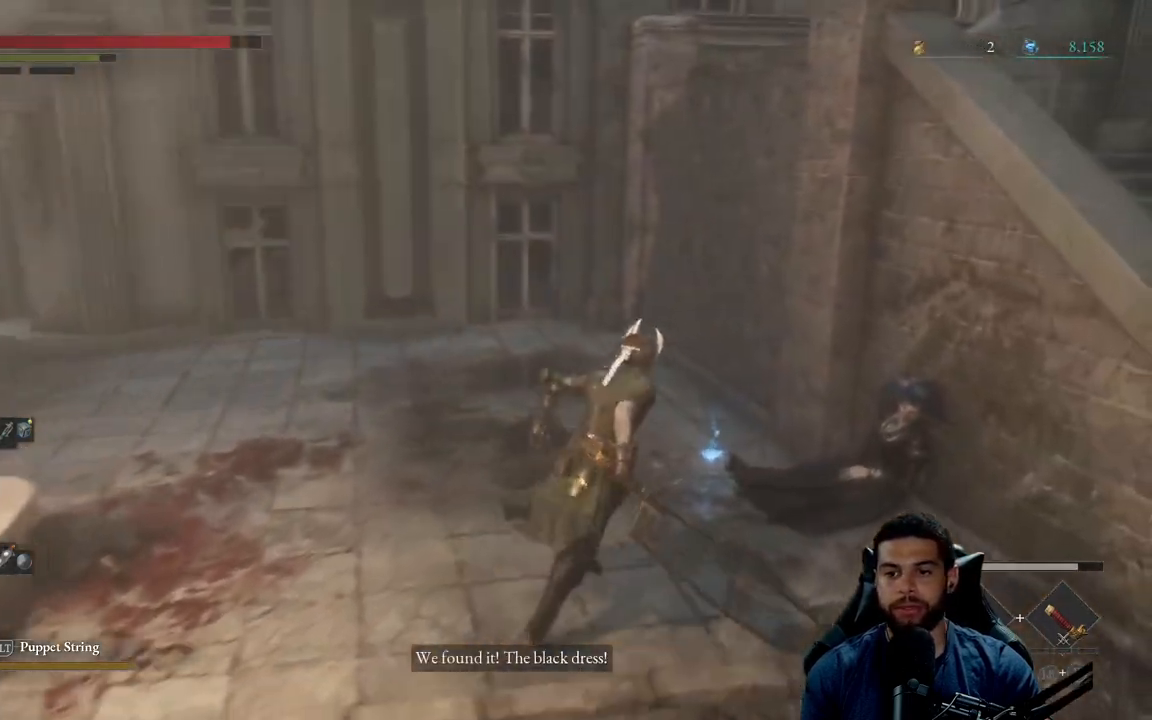
{"buttons": [], "left_stick": "center", "right_stick": "center", "events": [[233, "A", "down"], [283, "left_stick", "center"], [317, "A", "up"]]}
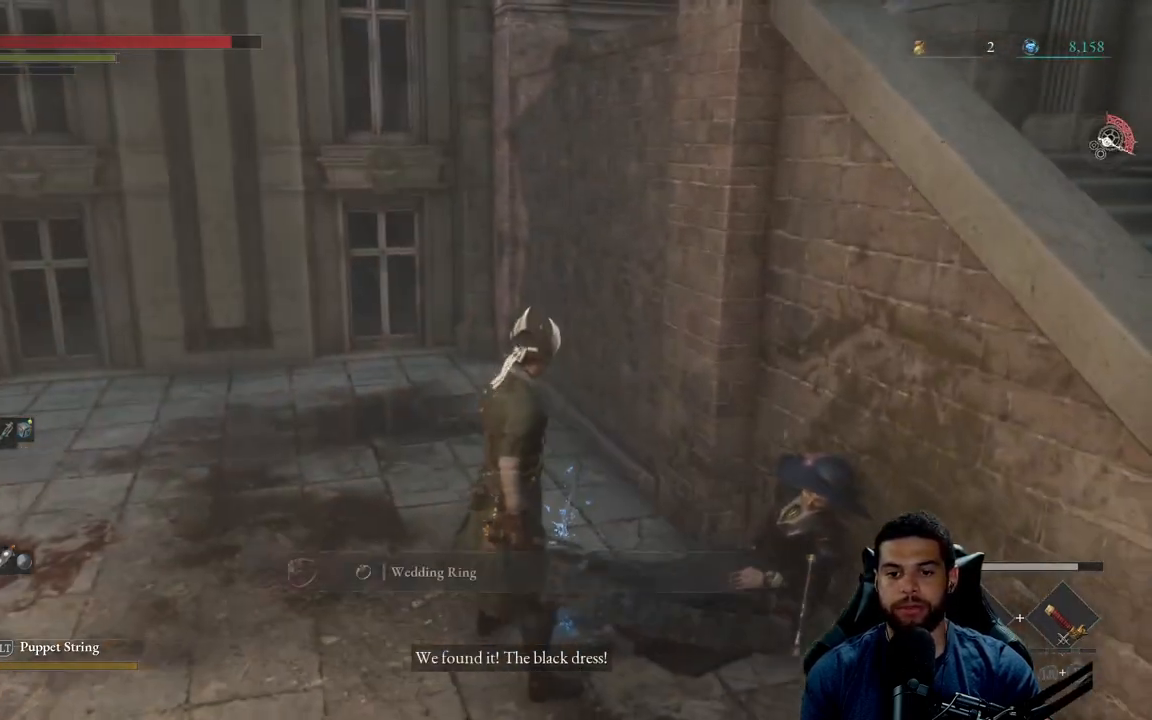
{"buttons": [], "left_stick": "center", "right_stick": "center", "events": []}
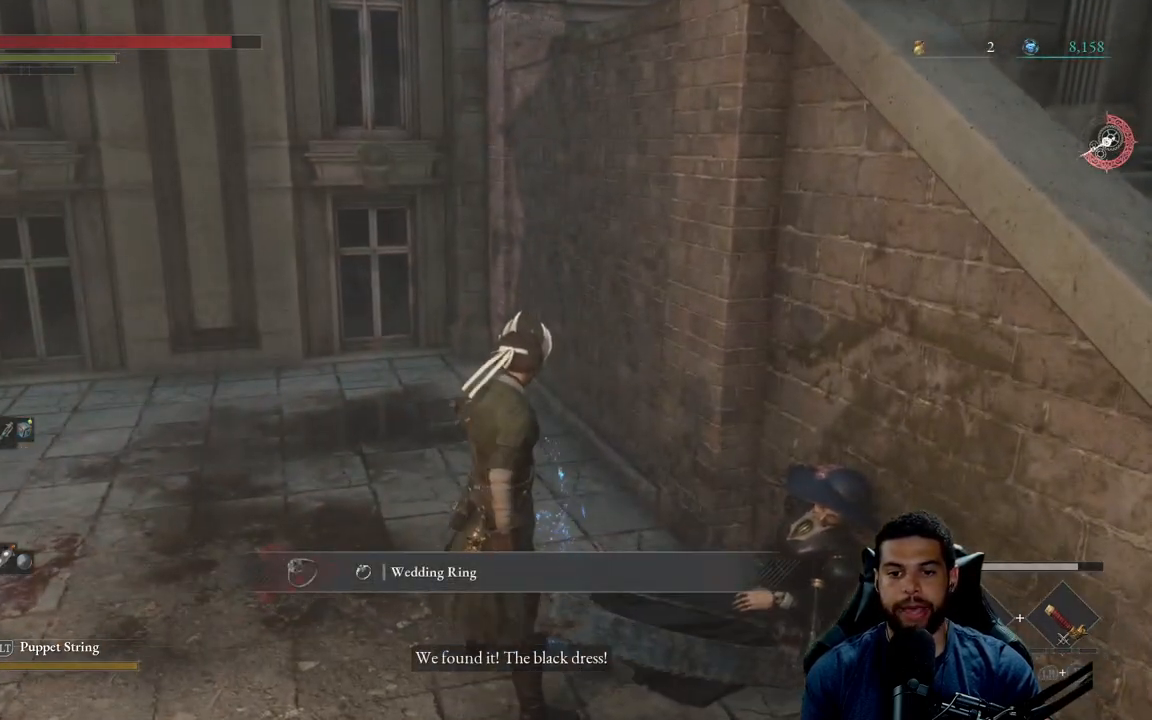
{"buttons": [], "left_stick": "center", "right_stick": "center", "events": [[333, "right_stick", "down-right"], [483, "right_stick", "center"]]}
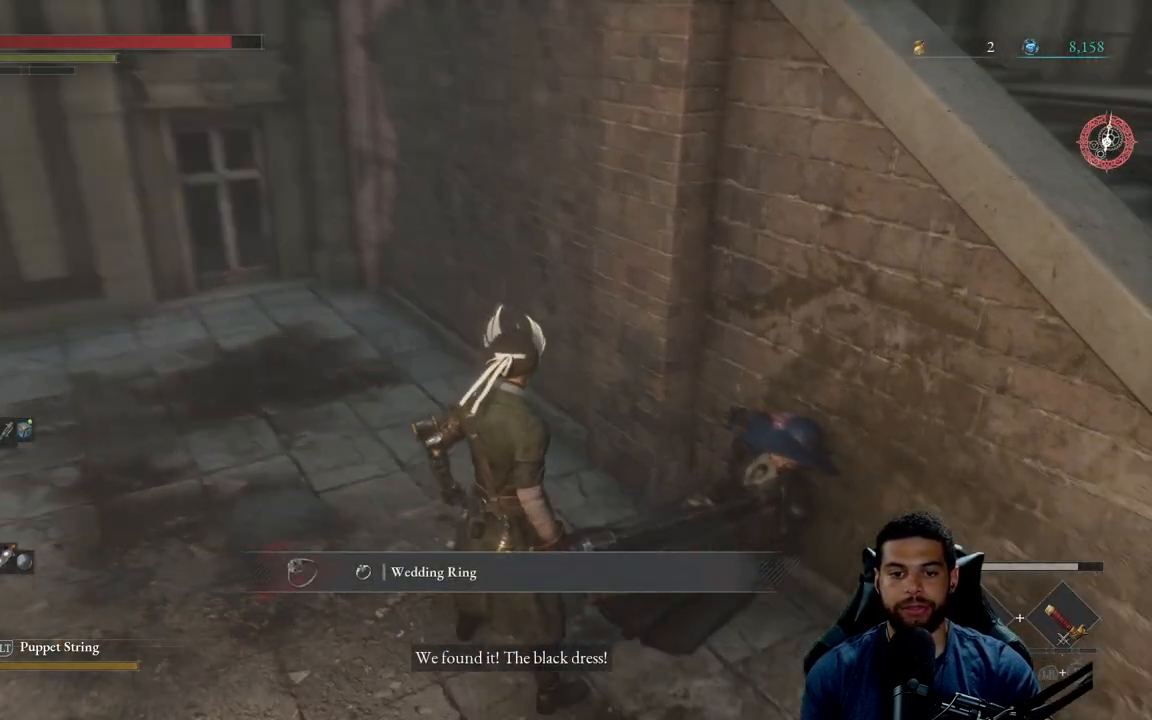
{"buttons": [], "left_stick": "center", "right_stick": "center", "events": []}
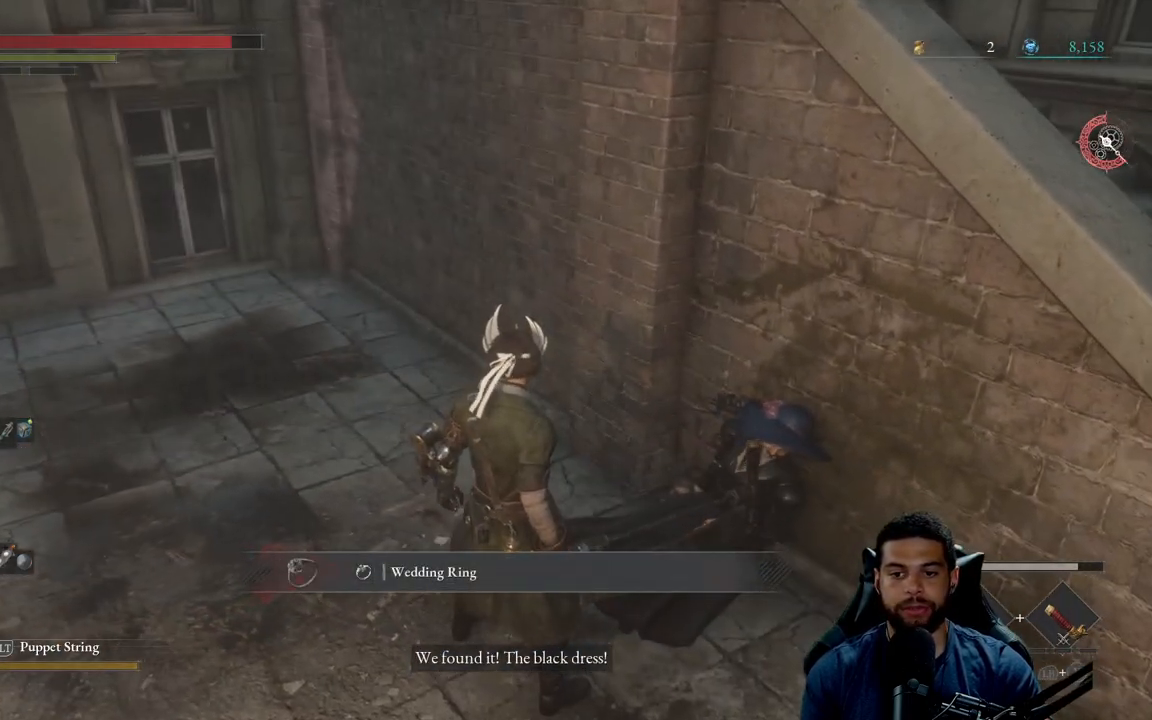
{"buttons": [], "left_stick": "center", "right_stick": "center", "events": [[400, "A", "down"], [433, "A", "up"]]}
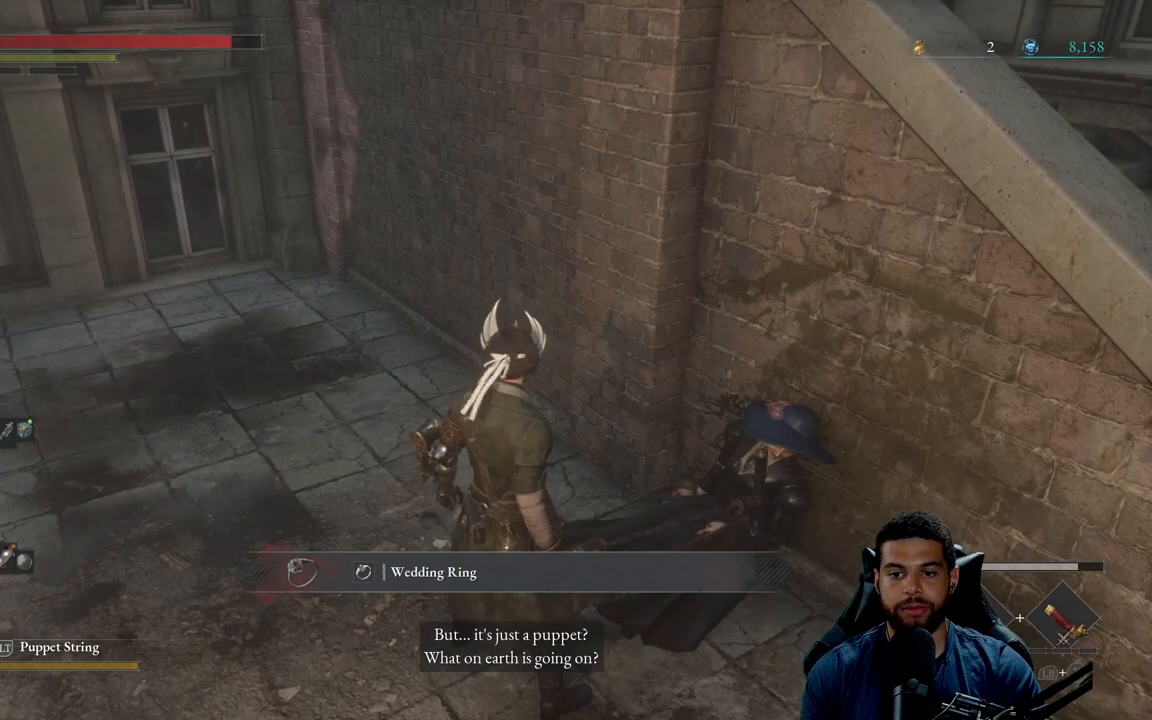
{"buttons": [], "left_stick": "center", "right_stick": "center", "events": []}
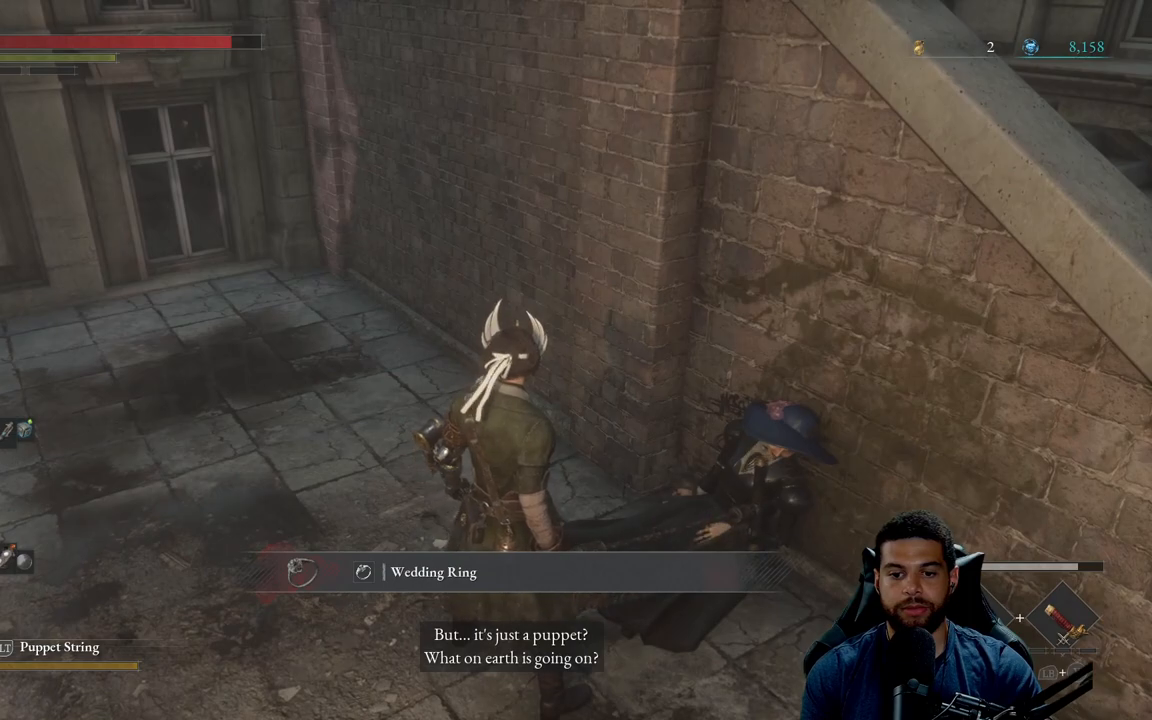
{"buttons": [], "left_stick": "center", "right_stick": "up-left", "events": [[217, "right_stick", "left"], [400, "right_stick", "up-left"]]}
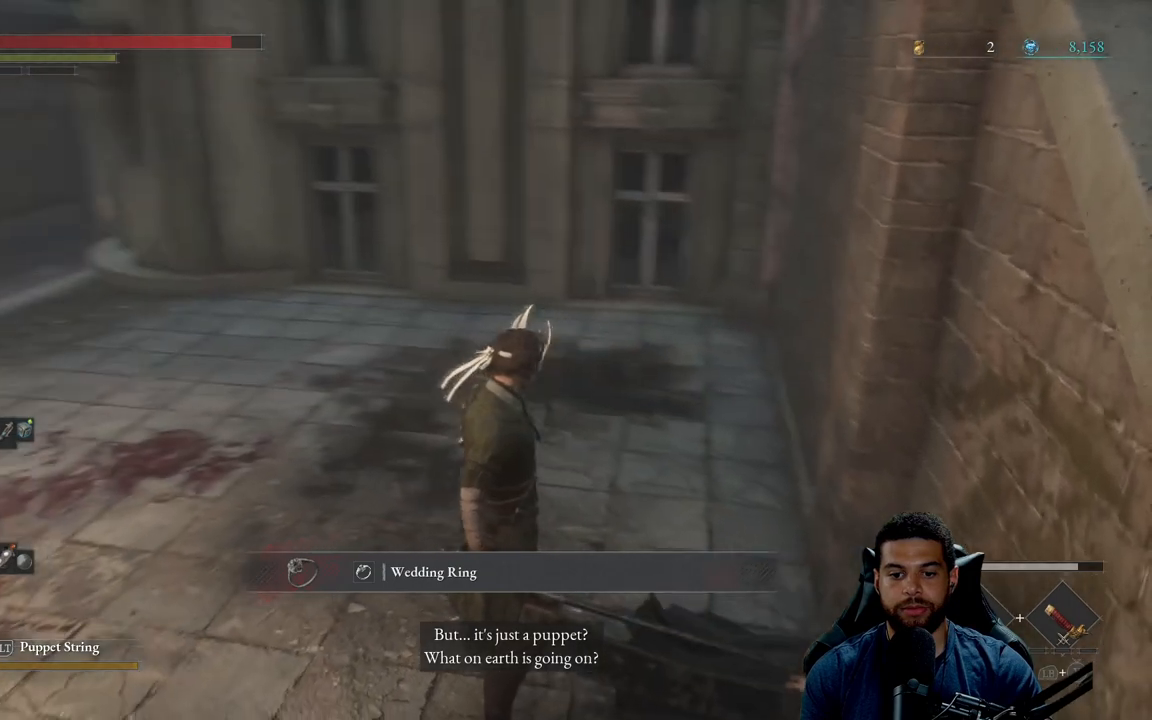
{"buttons": [], "left_stick": "center", "right_stick": "center", "events": [[67, "right_stick", "center"]]}
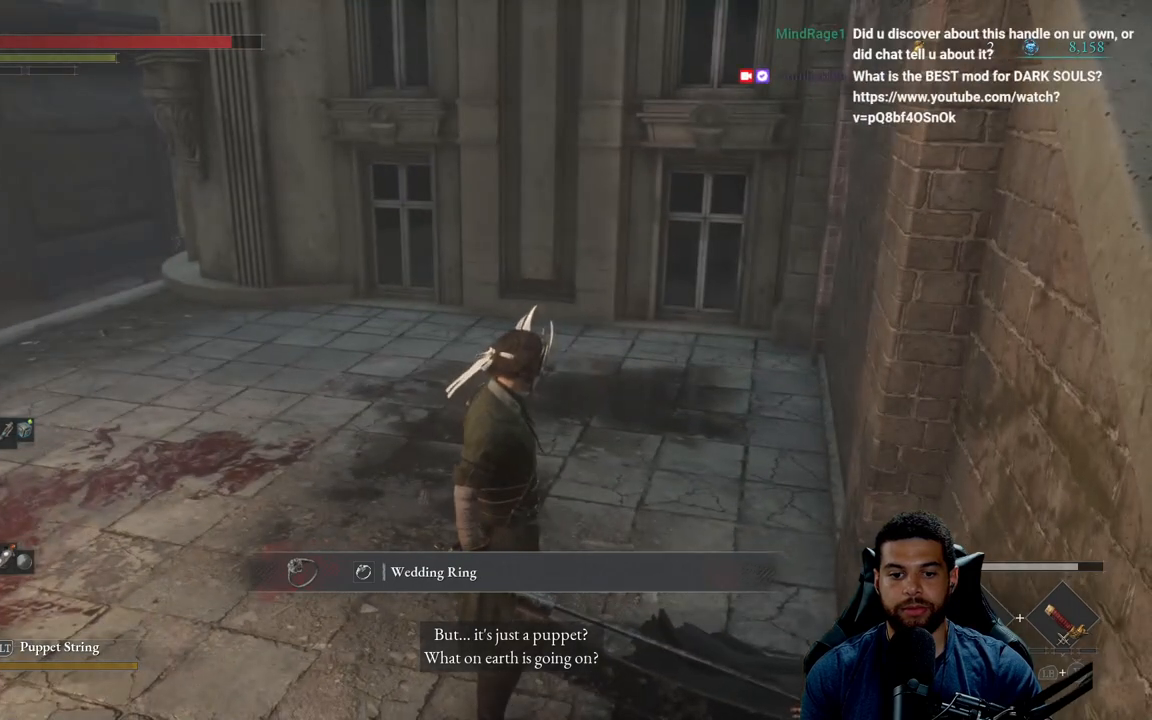
{"buttons": [], "left_stick": "center", "right_stick": "center", "events": [[33, "right_stick", "right"], [250, "right_stick", "center"]]}
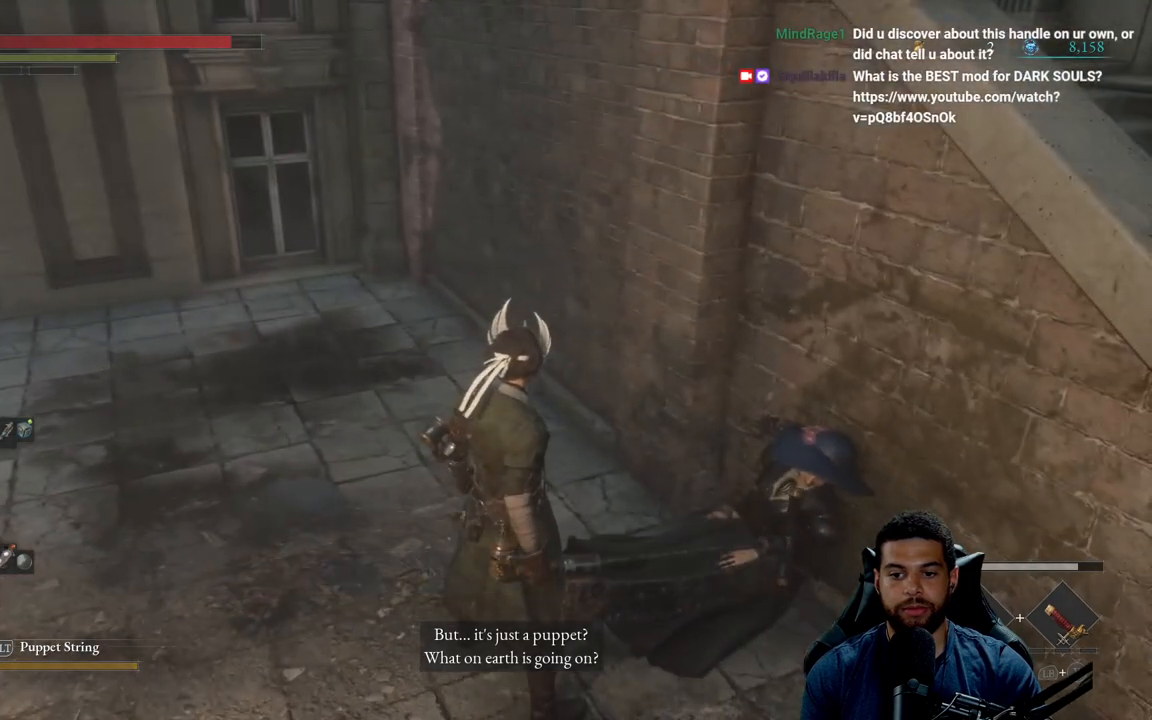
{"buttons": [], "left_stick": "center", "right_stick": "up", "events": [[483, "right_stick", "up"]]}
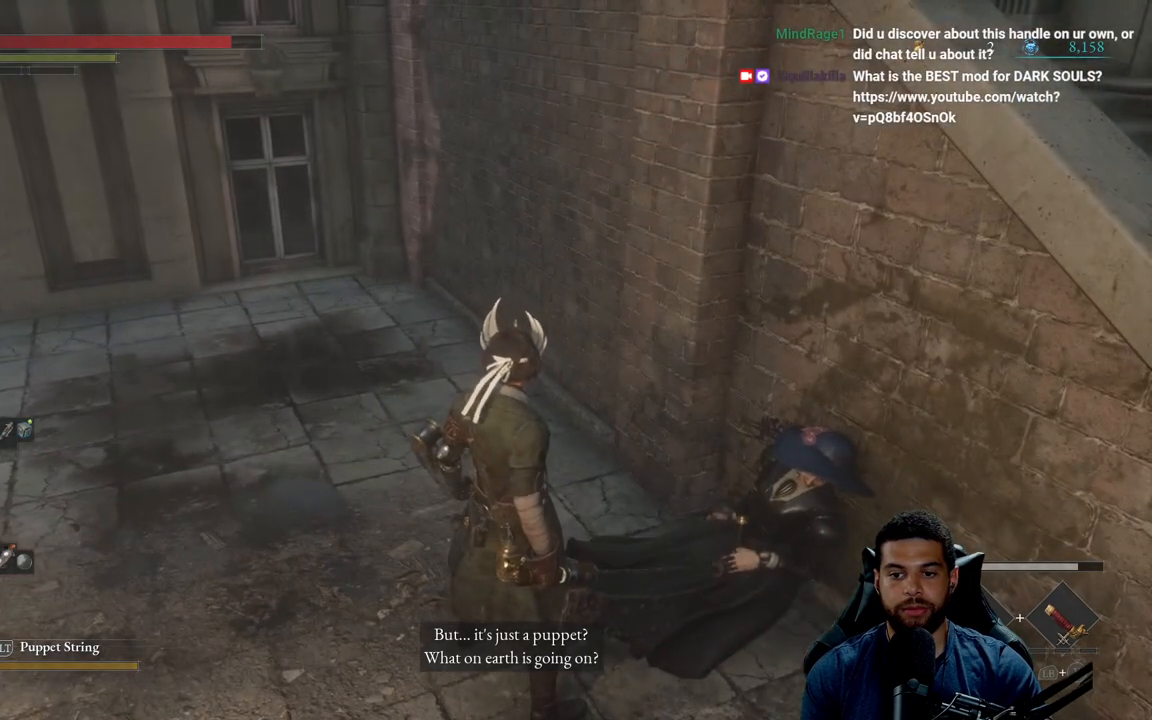
{"buttons": [], "left_stick": "center", "right_stick": "up", "events": []}
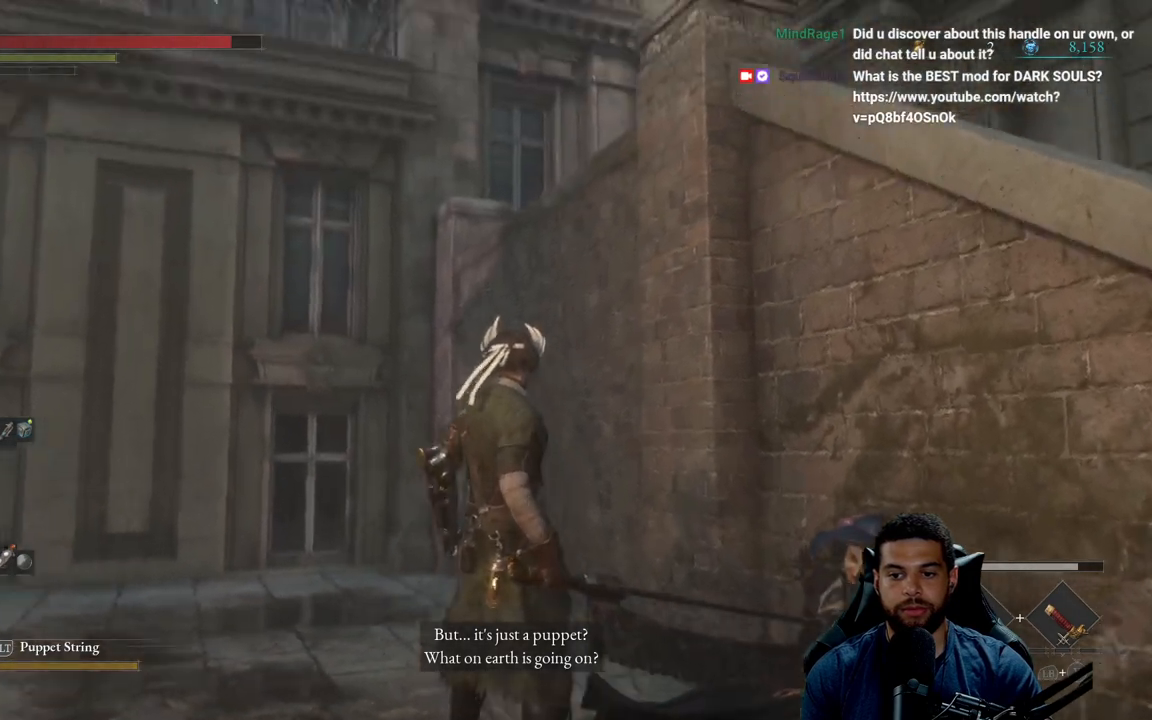
{"buttons": [], "left_stick": "center", "right_stick": "center", "events": [[100, "right_stick", "center"]]}
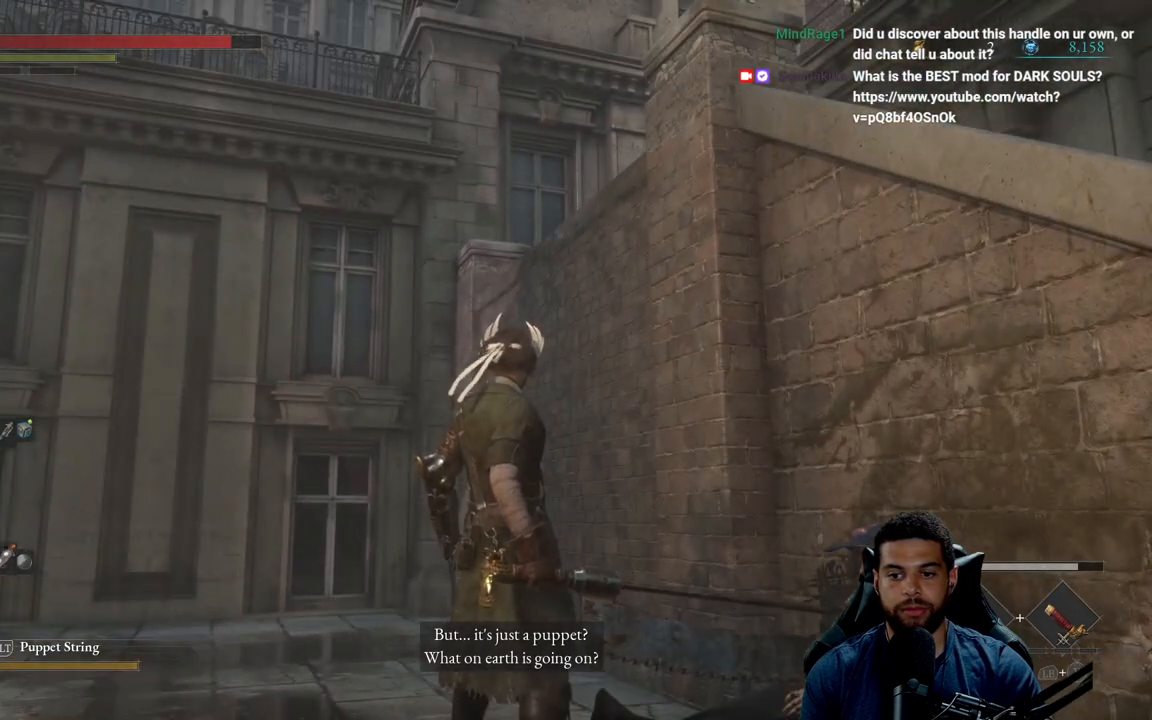
{"buttons": [], "left_stick": "up-right", "right_stick": "center", "events": [[117, "right_stick", "up-left"], [217, "left_stick", "up"], [333, "right_stick", "center"], [500, "left_stick", "up-right"]]}
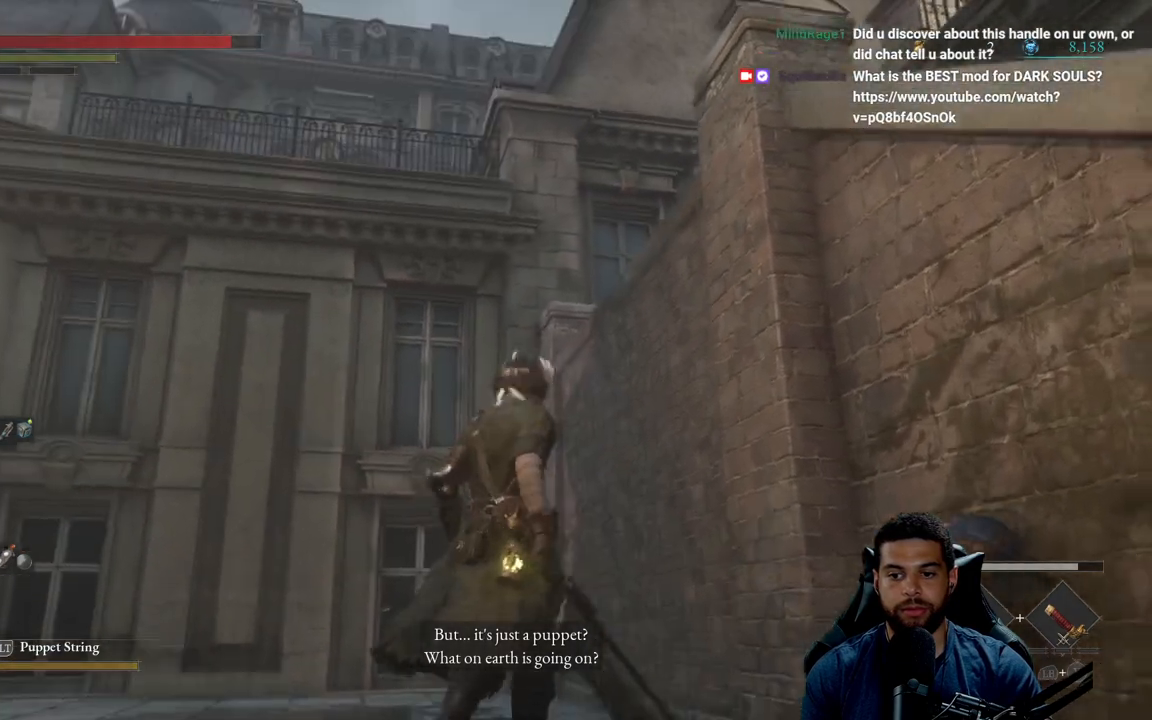
{"buttons": [], "left_stick": "up-right", "right_stick": "center", "events": []}
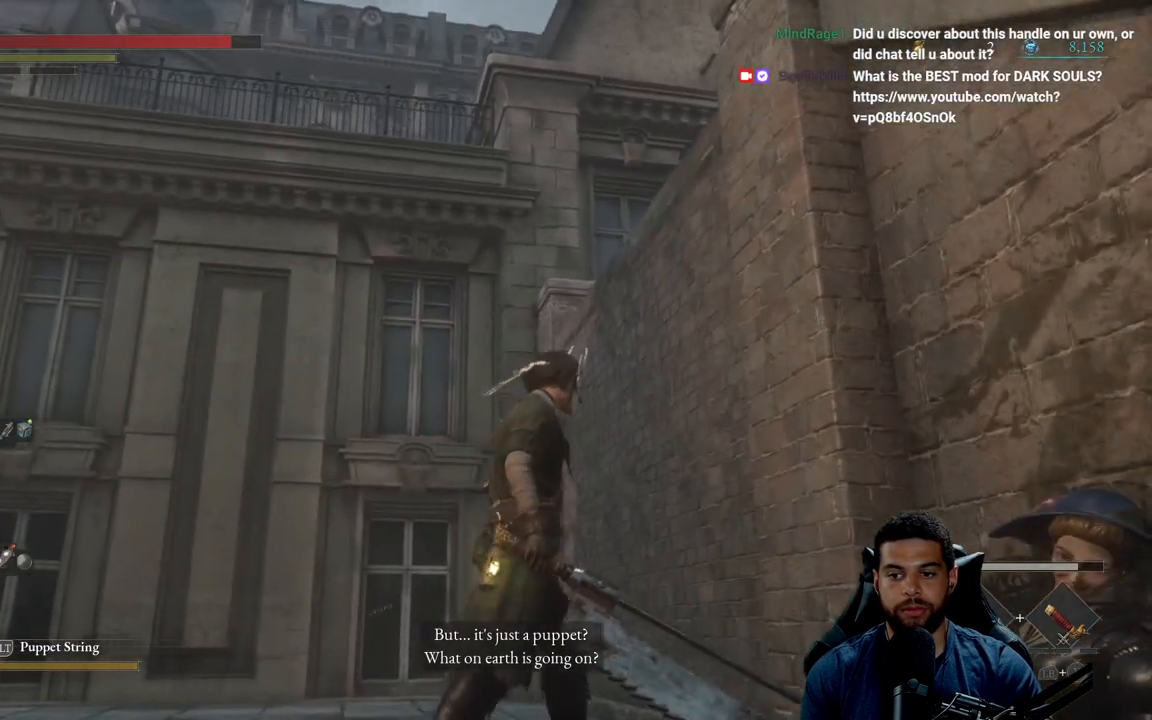
{"buttons": [], "left_stick": "up-right", "right_stick": "center", "events": []}